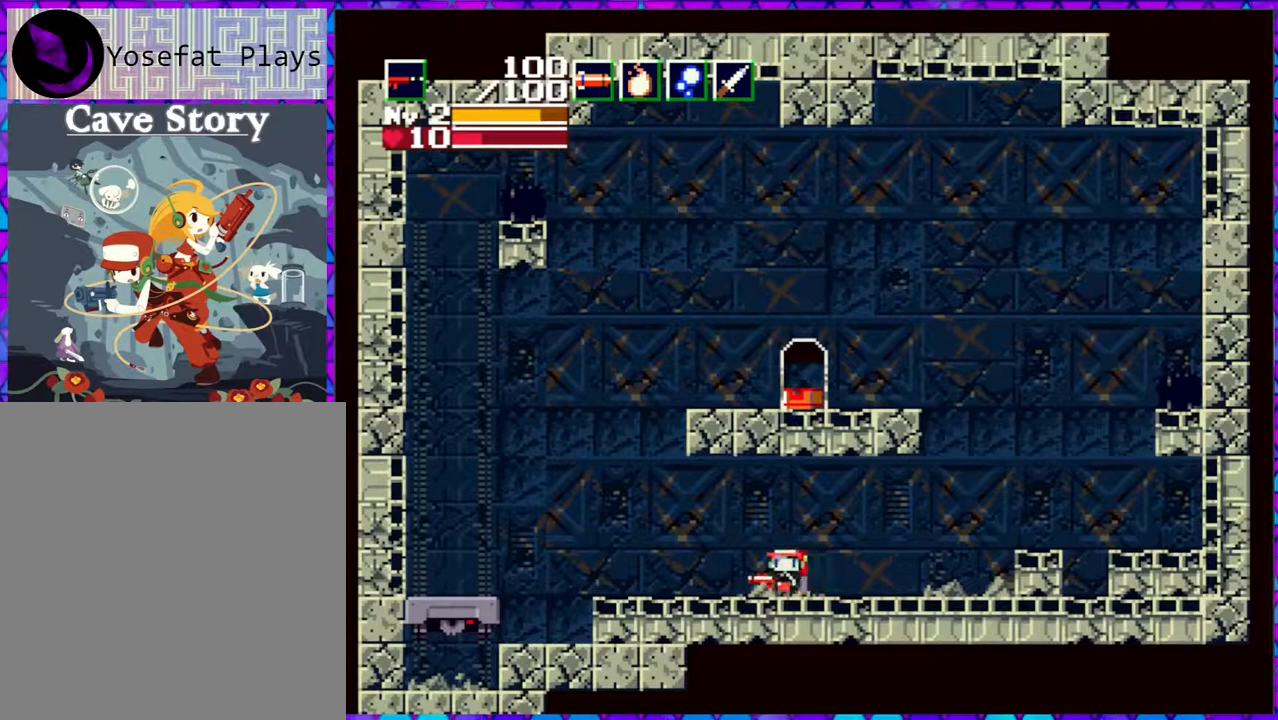
Gameplay with a controller (Nintendo layout); each line is a JSON object with the inputs held at the frame after it. "events" lists button and stick changes between this image and that frame as [ms after this image, input, new state], when the widget could be followed in between. Not read: L3 R3 left_stick.
{"buttons": ["DPAD_LEFT"], "right_stick": "center", "events": [[50, "DPAD_LEFT", "up"], [183, "DPAD_LEFT", "down"]]}
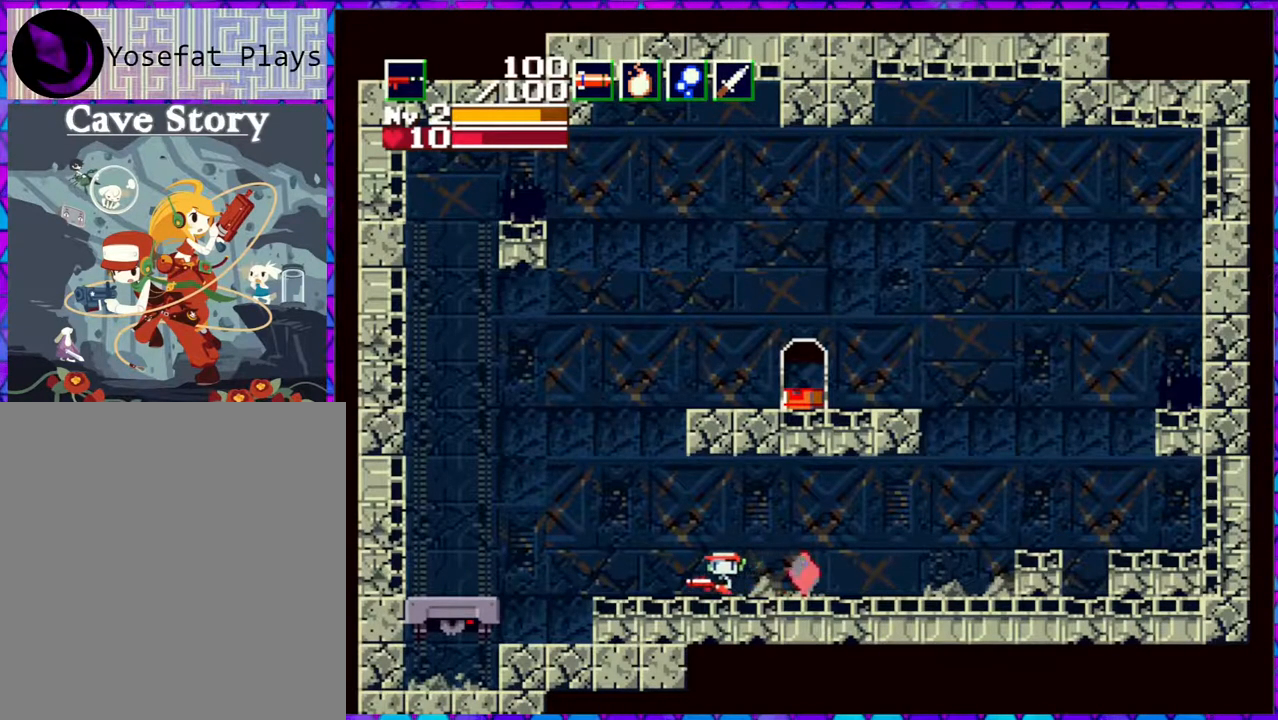
{"buttons": ["B", "DPAD_RIGHT"], "right_stick": "center", "events": [[233, "DPAD_LEFT", "up"], [367, "B", "down"], [467, "DPAD_RIGHT", "down"]]}
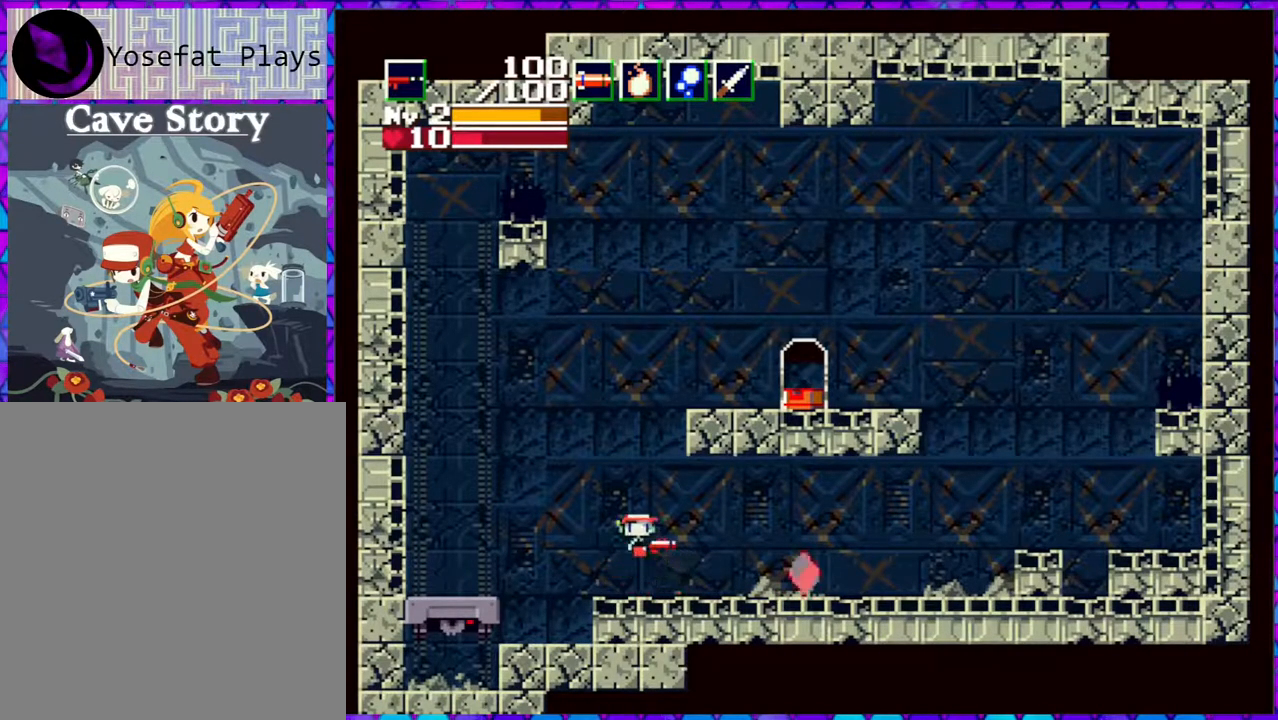
{"buttons": ["B", "DPAD_RIGHT"], "right_stick": "center", "events": []}
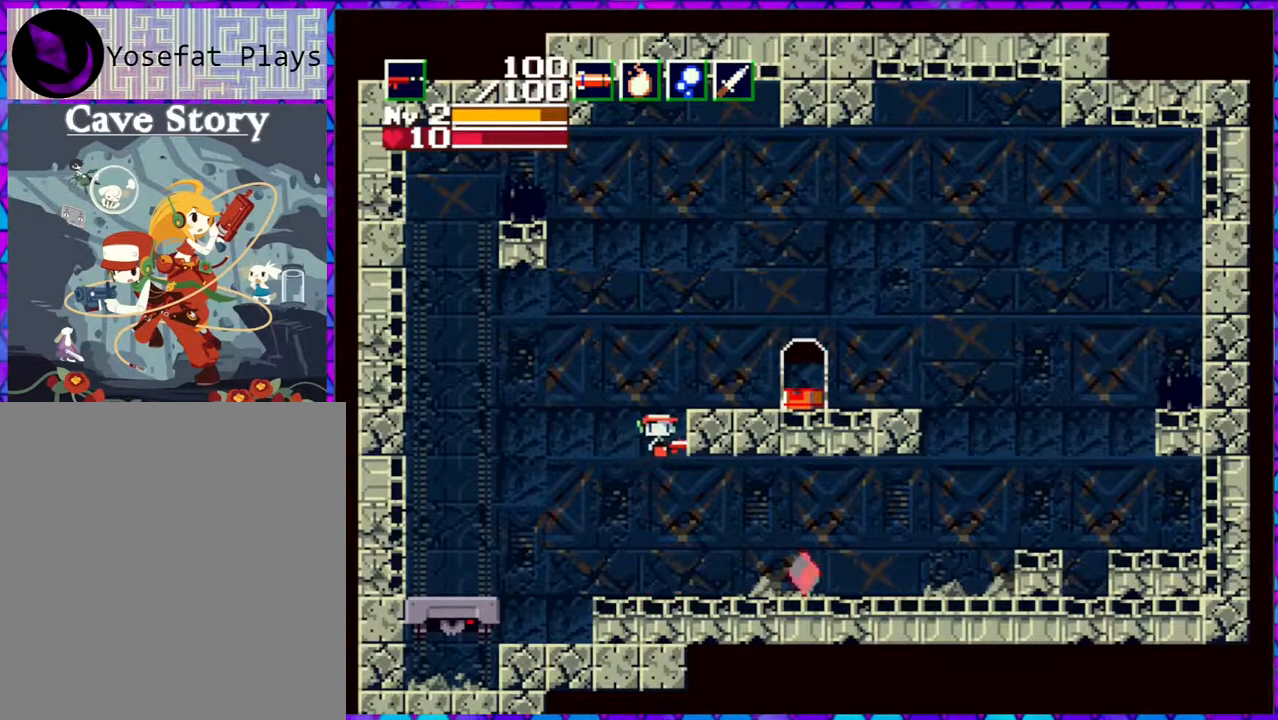
{"buttons": ["R1", "DPAD_RIGHT"], "right_stick": "center", "events": [[233, "B", "up"], [400, "R1", "down"]]}
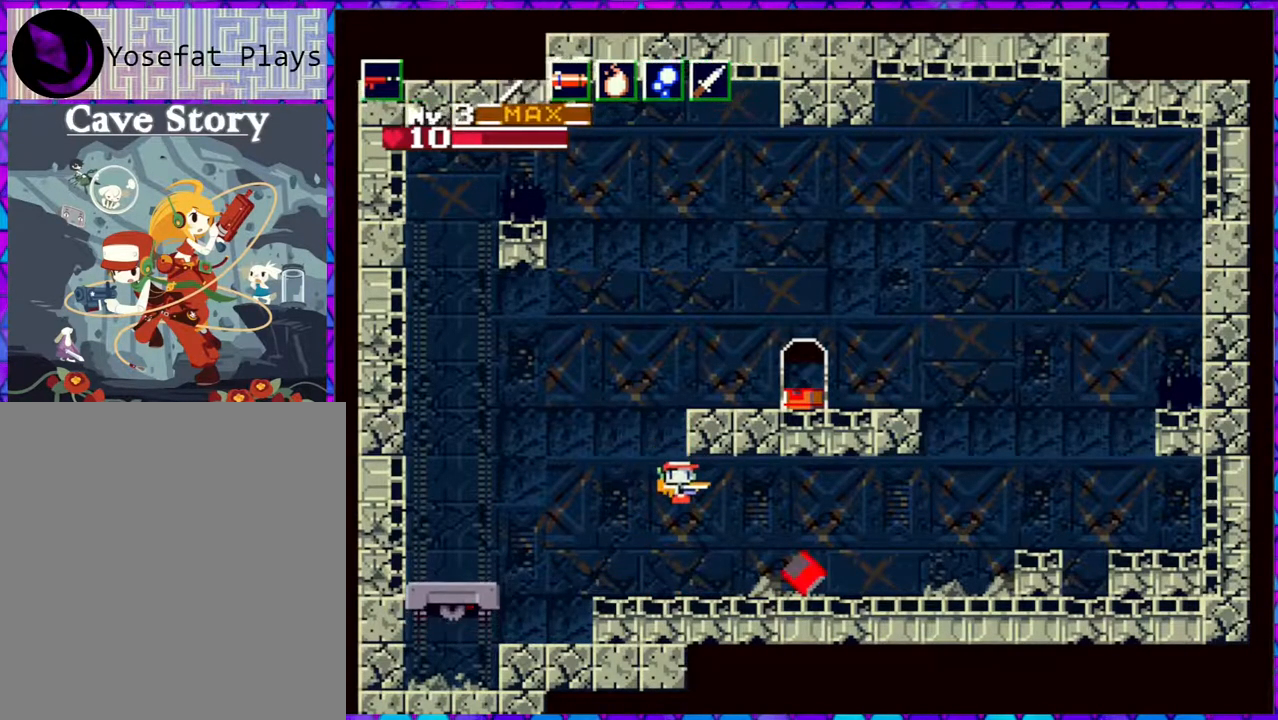
{"buttons": ["R1", "DPAD_RIGHT"], "right_stick": "center", "events": [[50, "R1", "up"], [400, "R1", "down"]]}
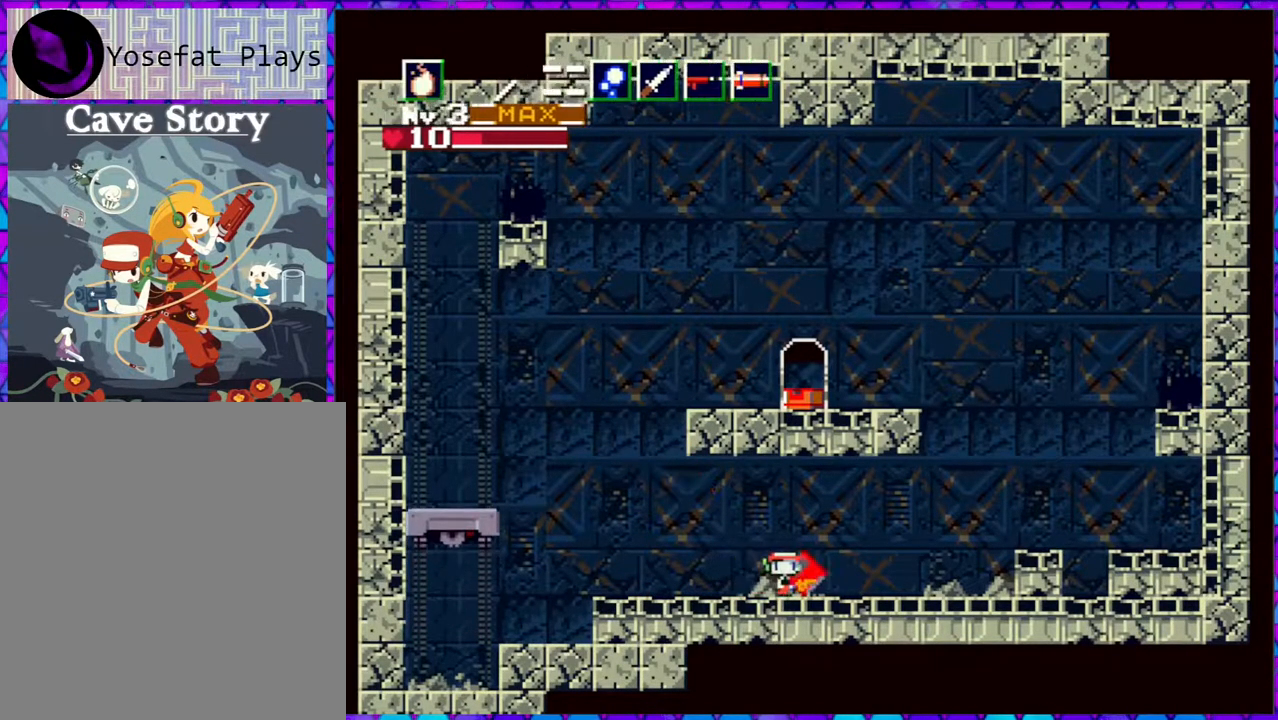
{"buttons": ["R1", "DPAD_RIGHT"], "right_stick": "center", "events": [[33, "R1", "up"], [183, "R1", "down"], [350, "R1", "up"], [483, "R1", "down"]]}
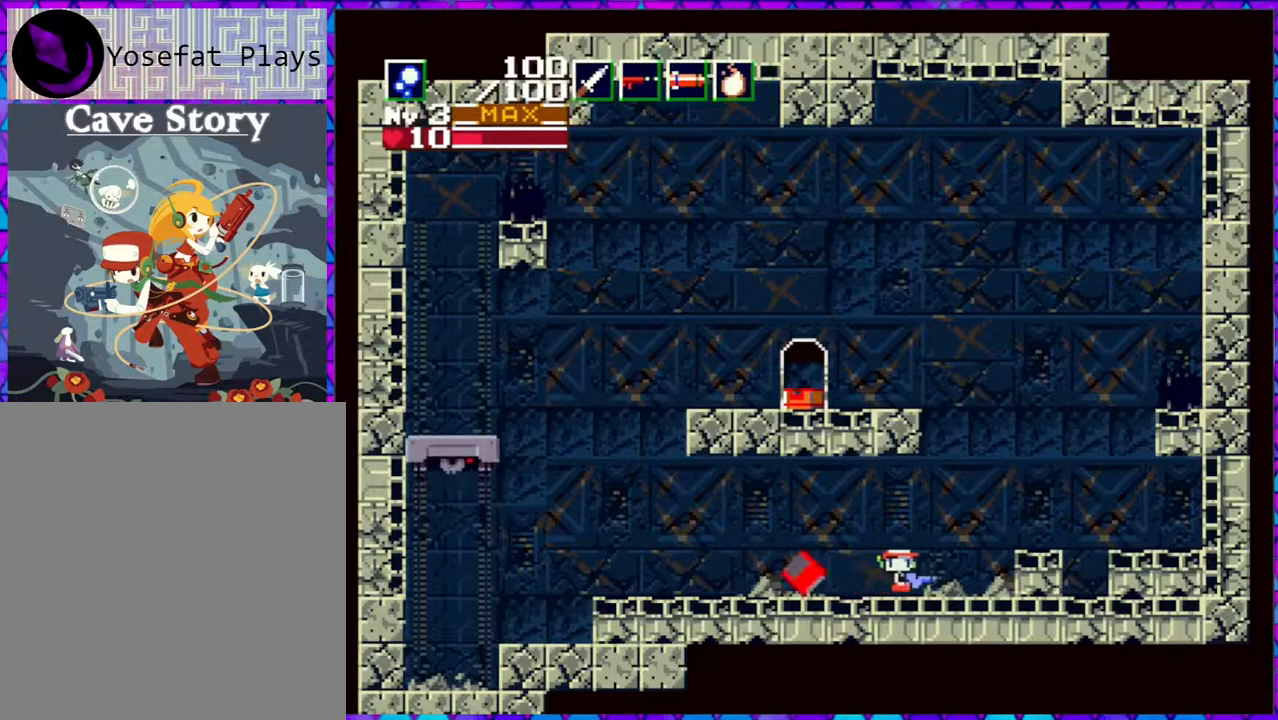
{"buttons": [], "right_stick": "center", "events": [[117, "R1", "up"], [183, "DPAD_RIGHT", "up"], [350, "R1", "down"], [483, "R1", "up"]]}
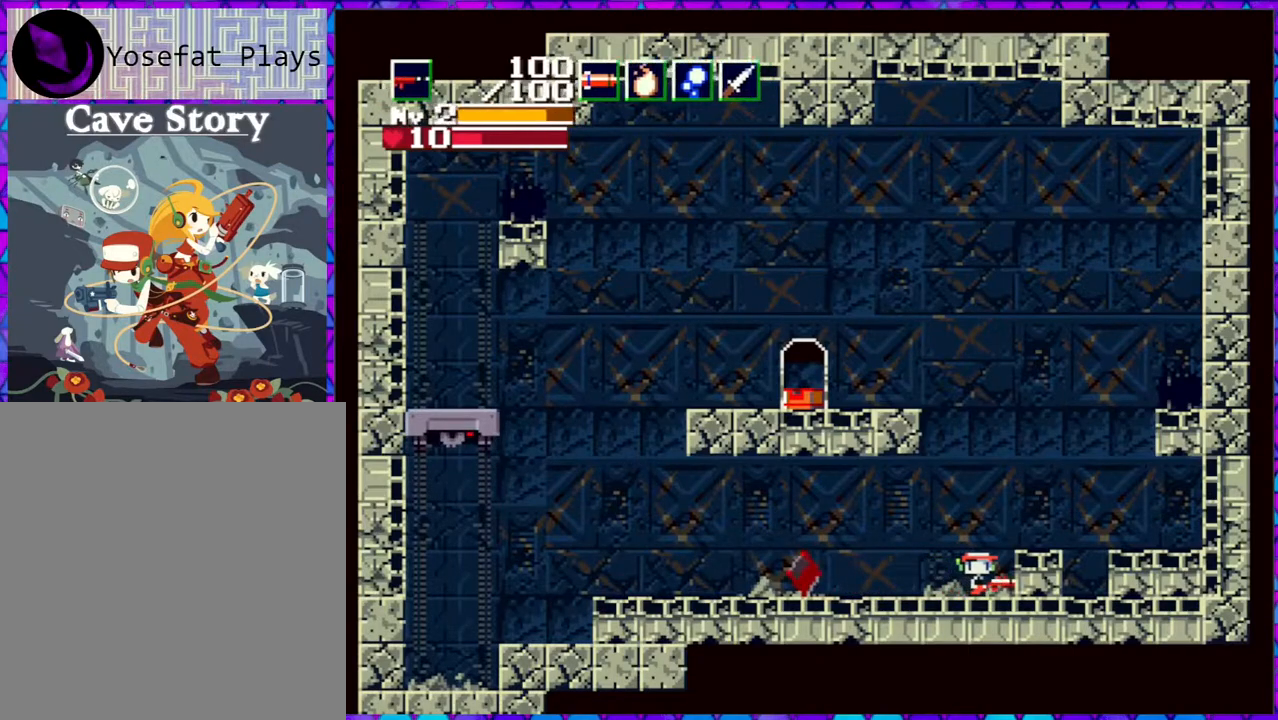
{"buttons": ["B"], "right_stick": "center", "events": [[100, "B", "down"]]}
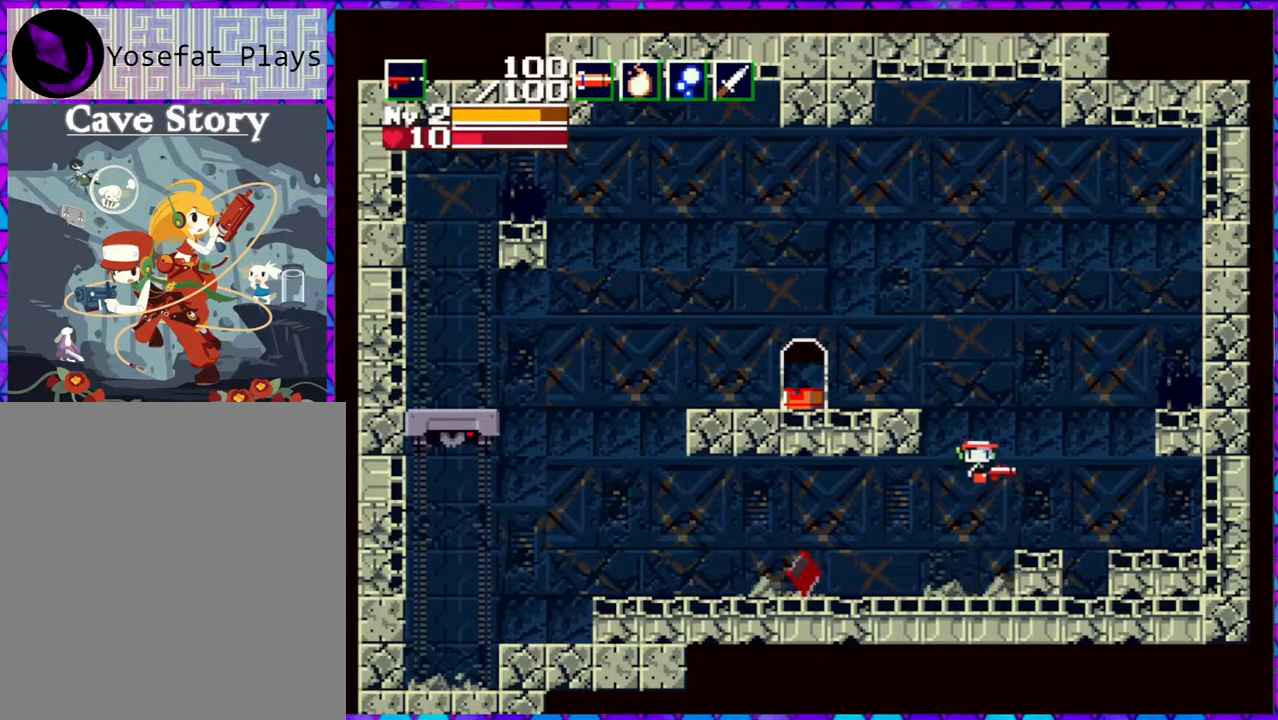
{"buttons": [], "right_stick": "center", "events": [[17, "B", "up"], [17, "DPAD_RIGHT", "down"], [233, "DPAD_RIGHT", "up"], [433, "DPAD_LEFT", "down"], [500, "DPAD_LEFT", "up"]]}
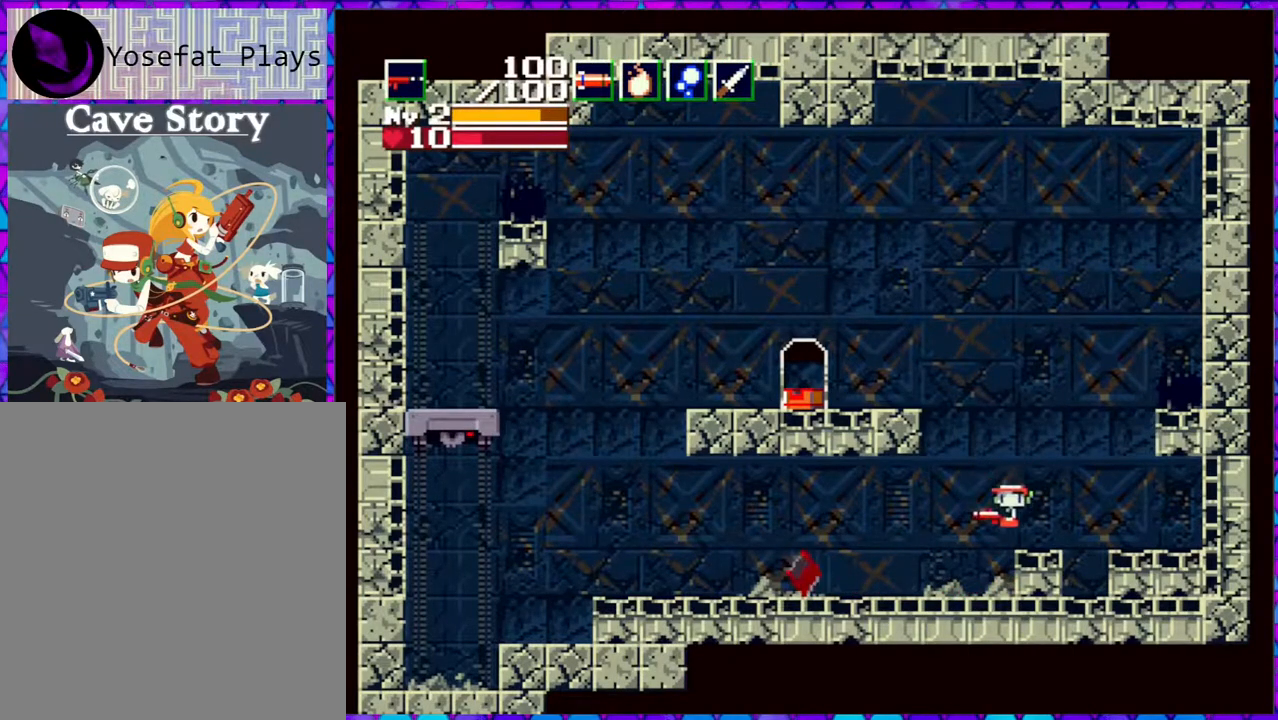
{"buttons": ["B", "DPAD_RIGHT"], "right_stick": "center", "events": [[167, "DPAD_RIGHT", "down"], [267, "B", "down"]]}
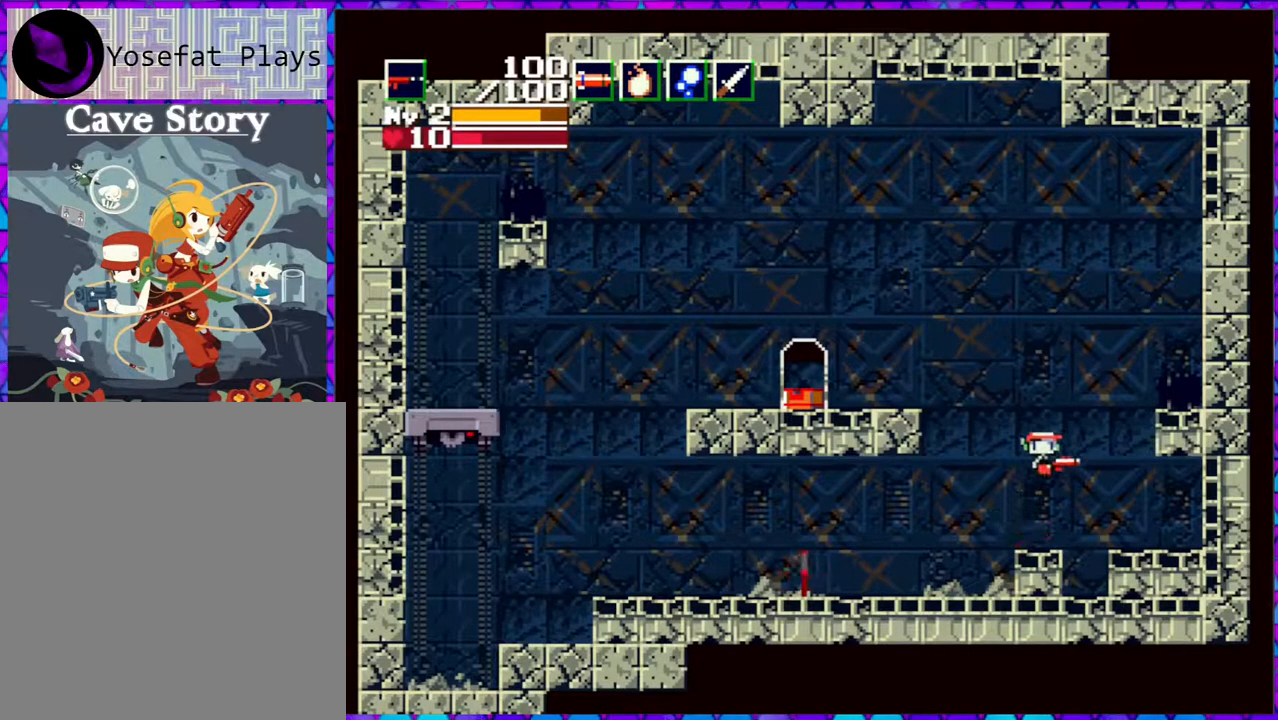
{"buttons": ["B", "DPAD_RIGHT"], "right_stick": "center", "events": []}
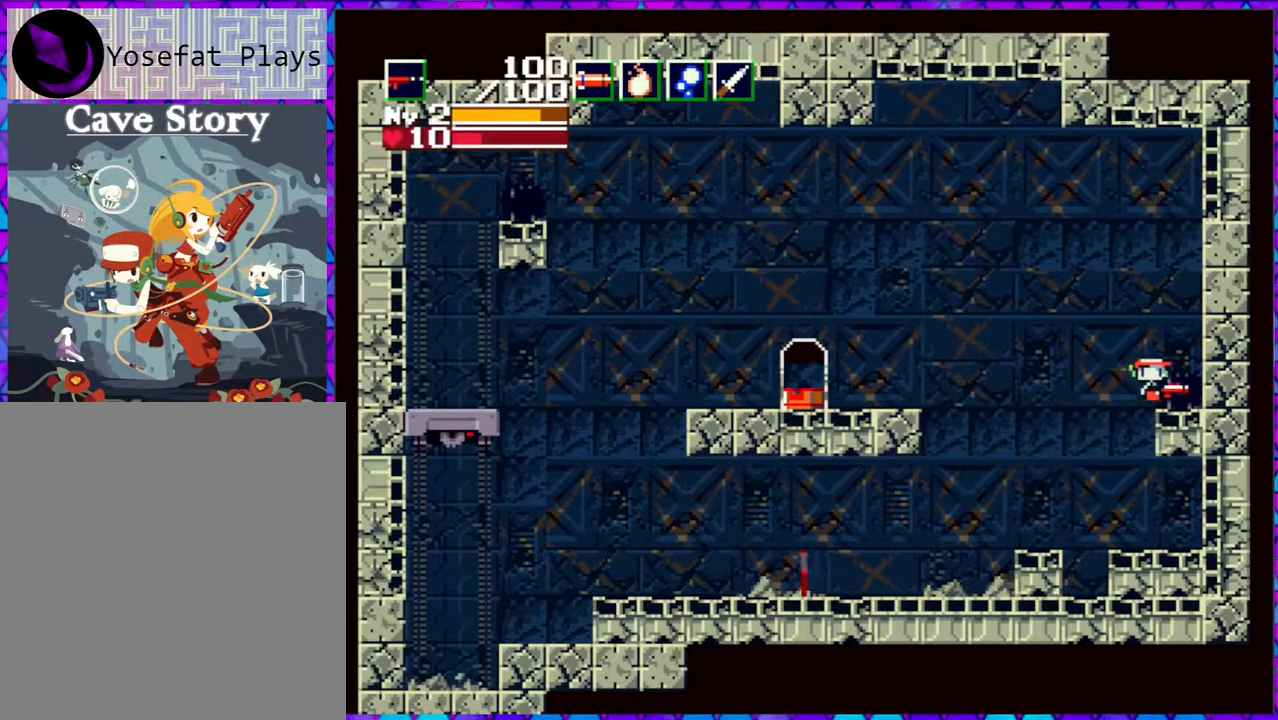
{"buttons": [], "right_stick": "center", "events": [[17, "B", "up"], [100, "DPAD_RIGHT", "up"], [183, "DPAD_DOWN", "down"], [317, "DPAD_DOWN", "up"]]}
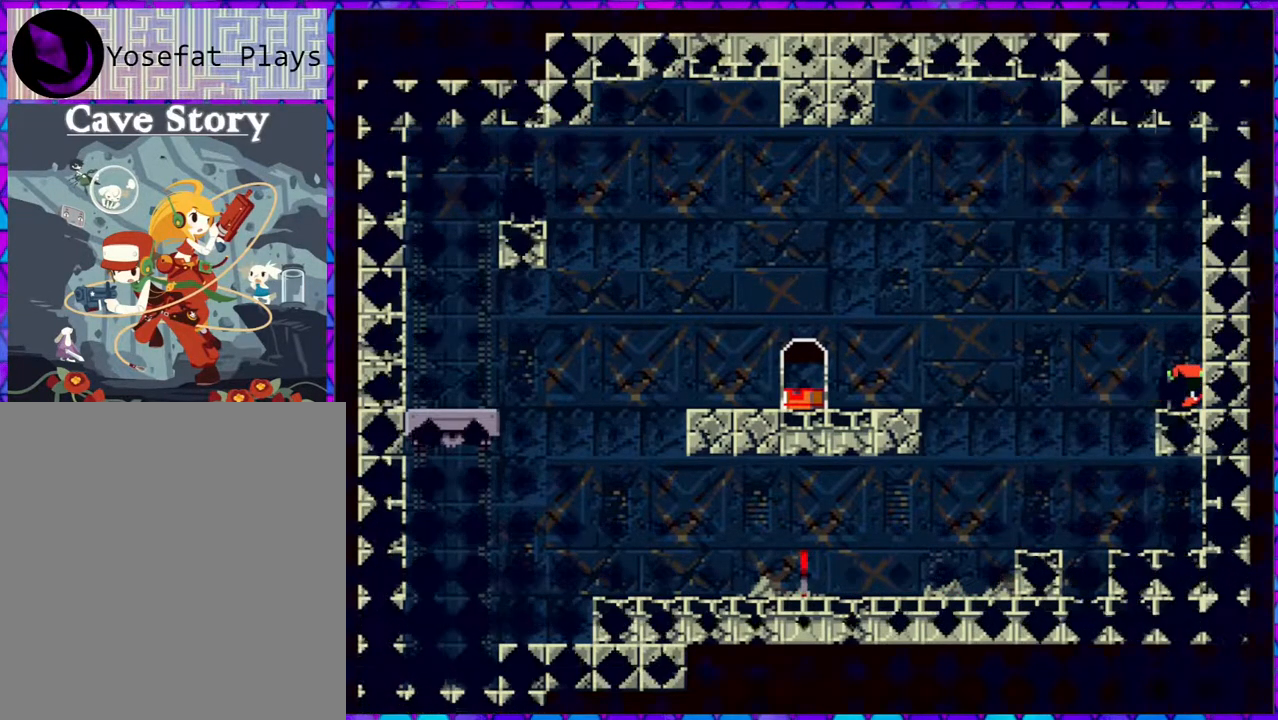
{"buttons": [], "right_stick": "center", "events": []}
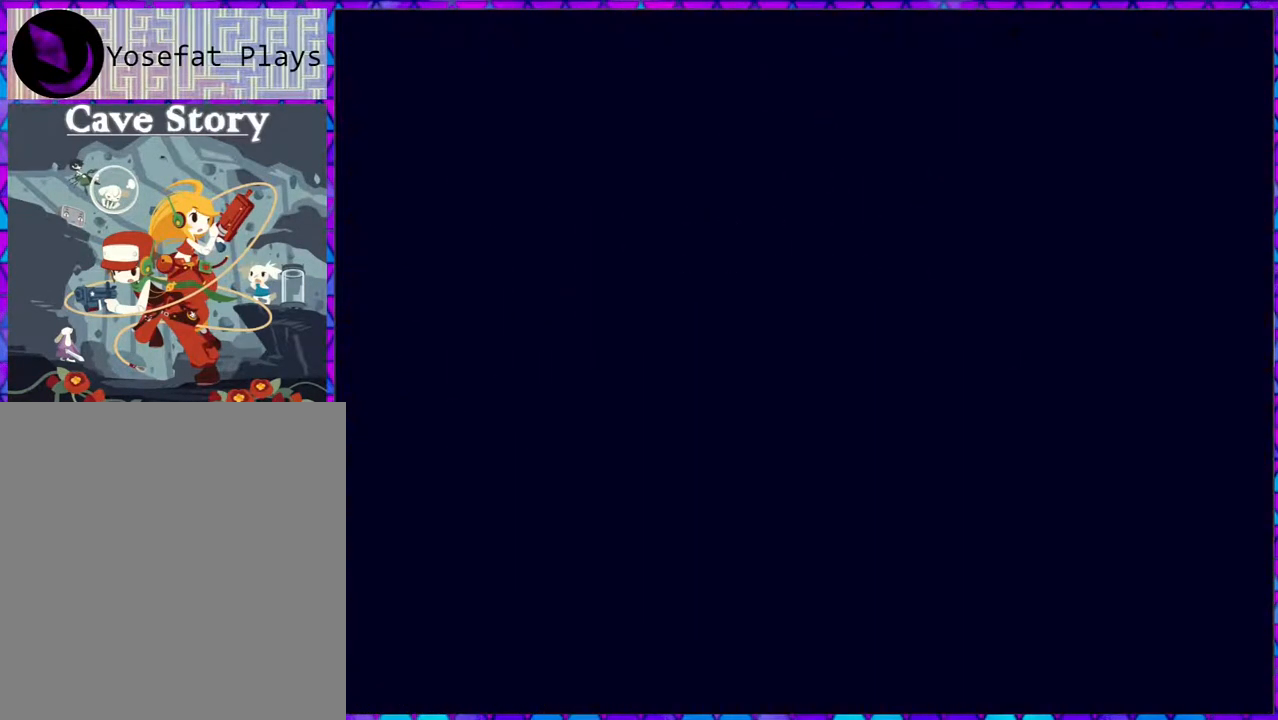
{"buttons": [], "right_stick": "center", "events": []}
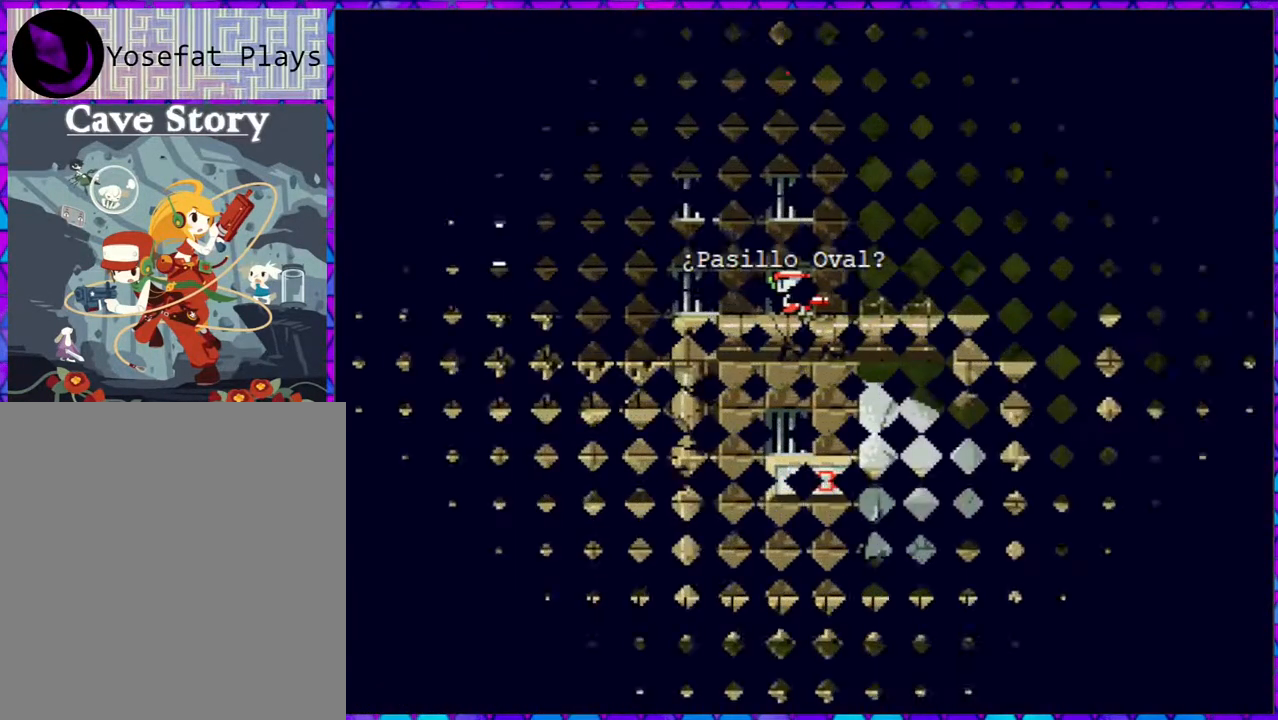
{"buttons": ["DPAD_RIGHT"], "right_stick": "center", "events": [[417, "DPAD_RIGHT", "down"]]}
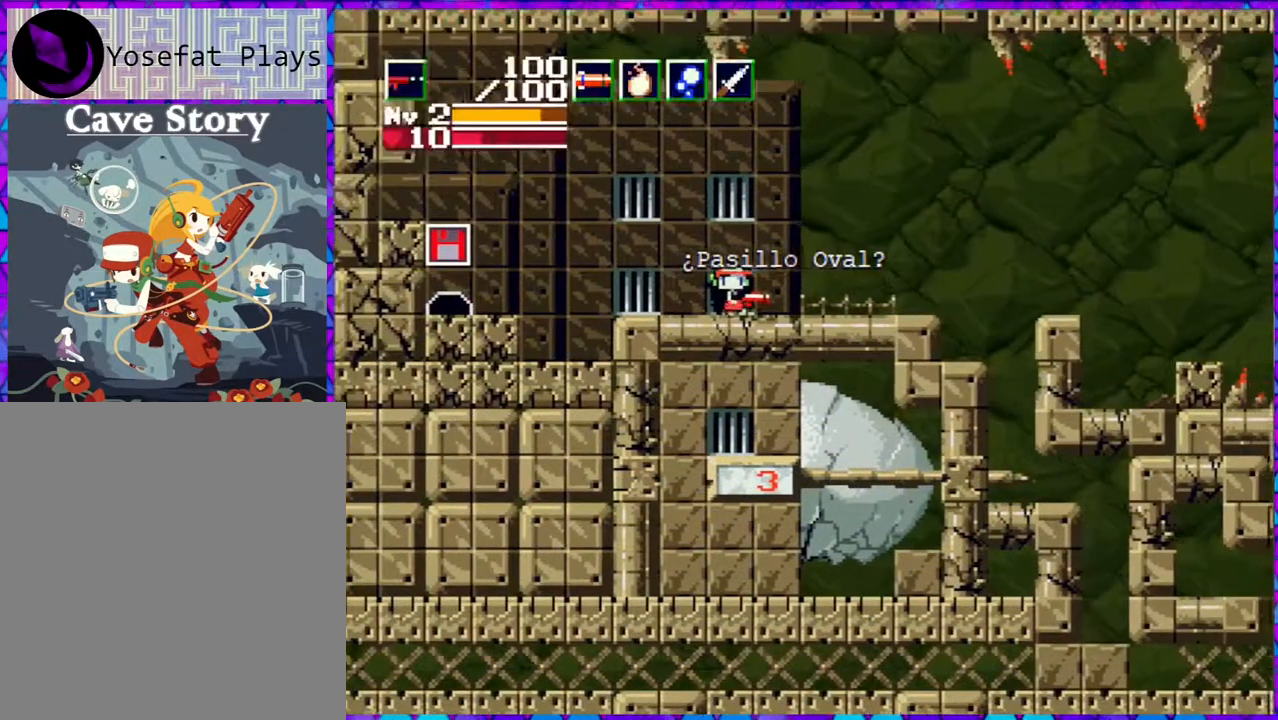
{"buttons": [], "right_stick": "center", "events": [[483, "DPAD_RIGHT", "up"]]}
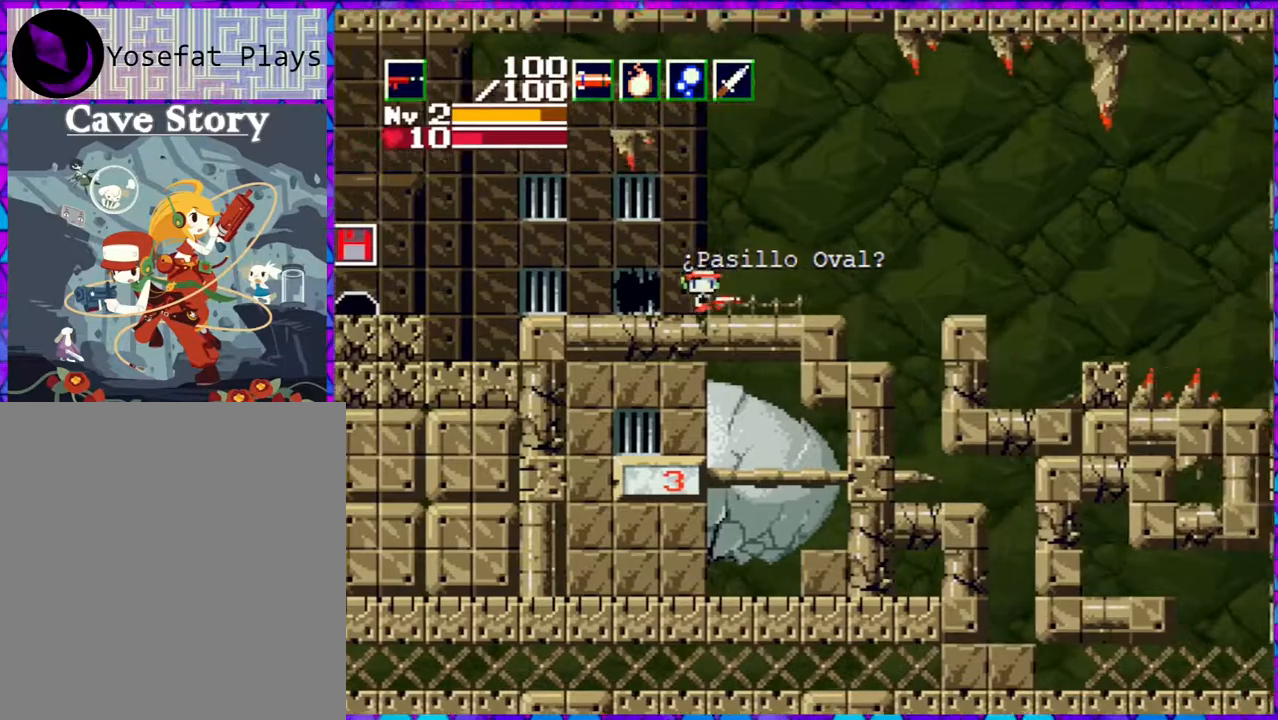
{"buttons": [], "right_stick": "center", "events": []}
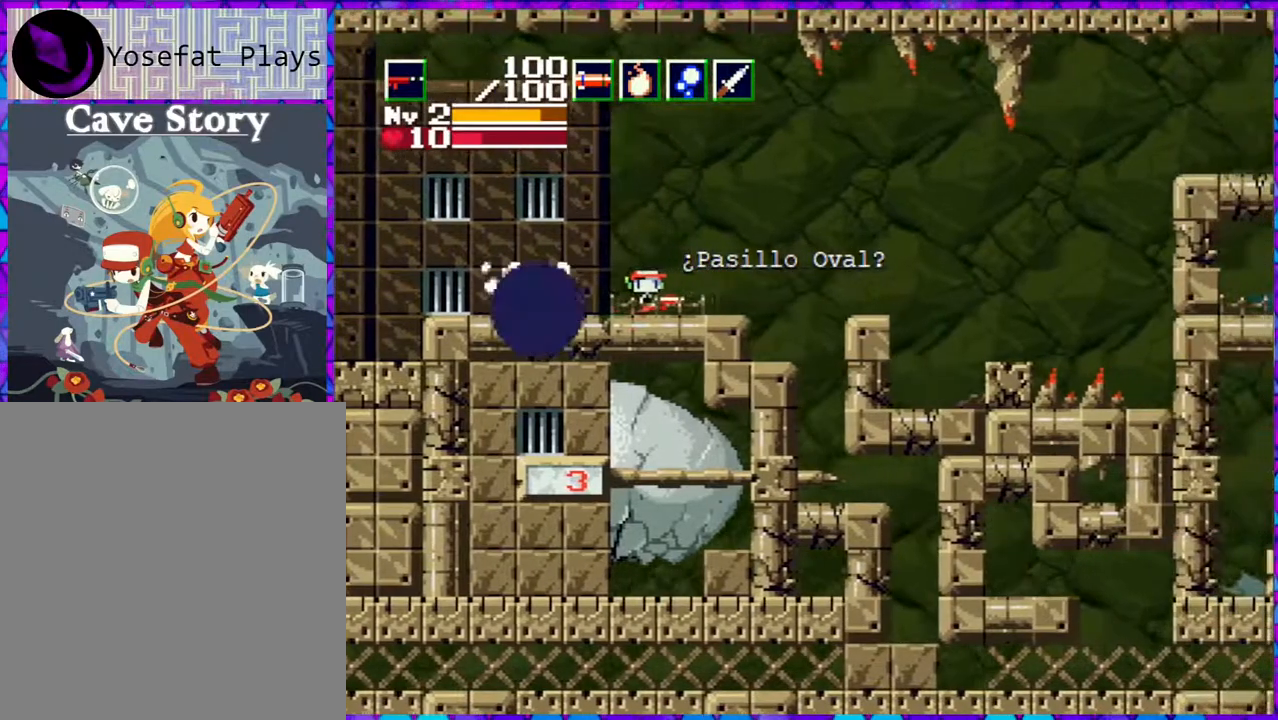
{"buttons": ["B", "DPAD_RIGHT"], "right_stick": "center", "events": [[33, "DPAD_RIGHT", "down"], [283, "B", "down"]]}
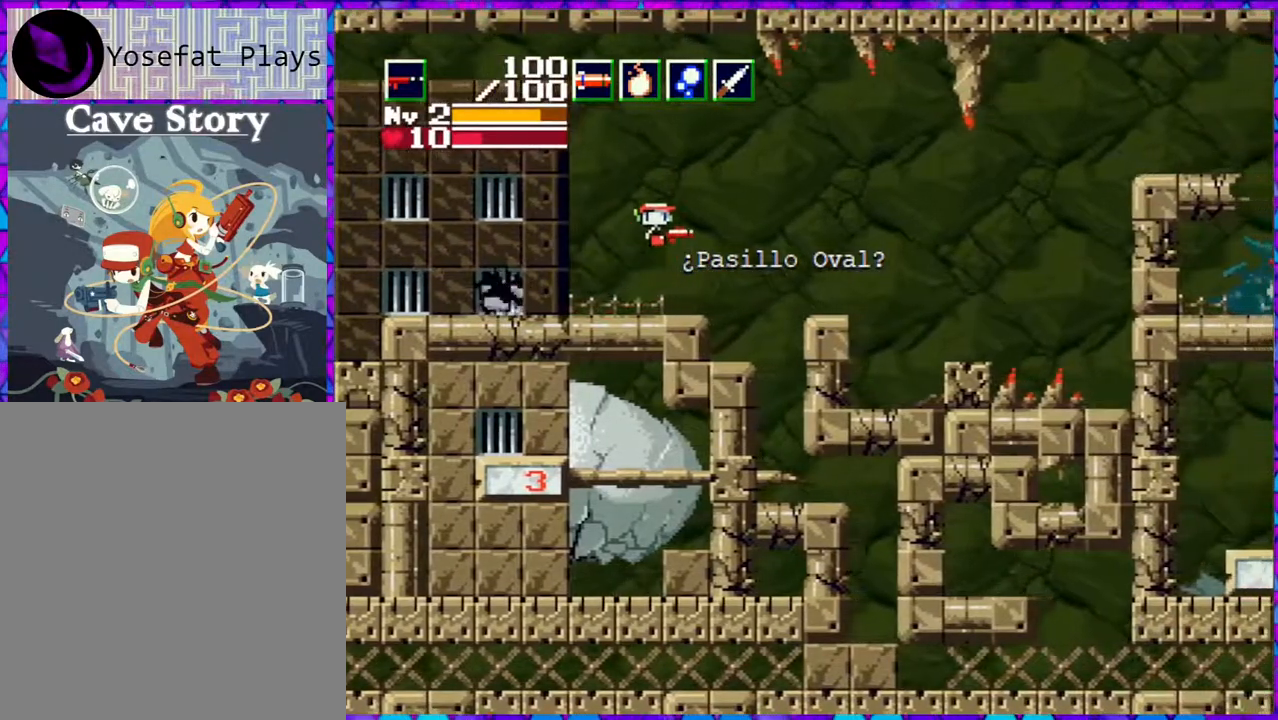
{"buttons": ["DPAD_RIGHT"], "right_stick": "center", "events": [[17, "B", "up"]]}
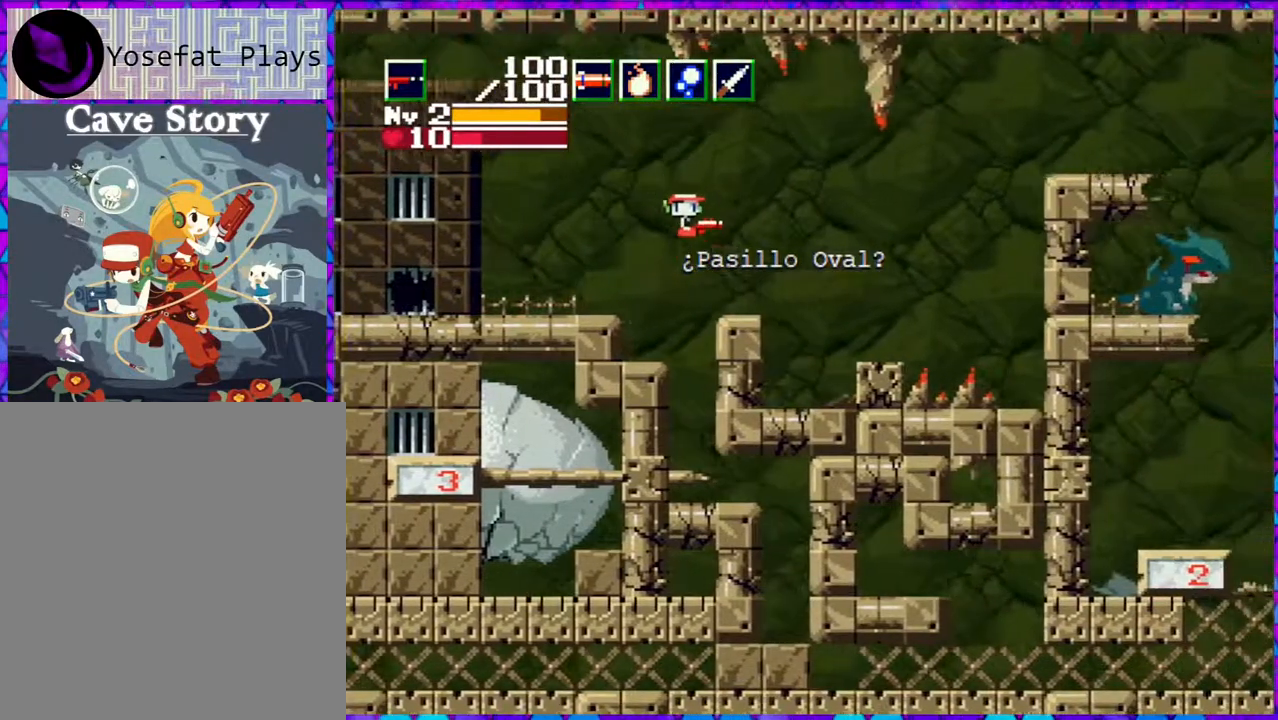
{"buttons": ["DPAD_LEFT"], "right_stick": "center", "events": [[333, "DPAD_RIGHT", "up"], [433, "DPAD_LEFT", "down"]]}
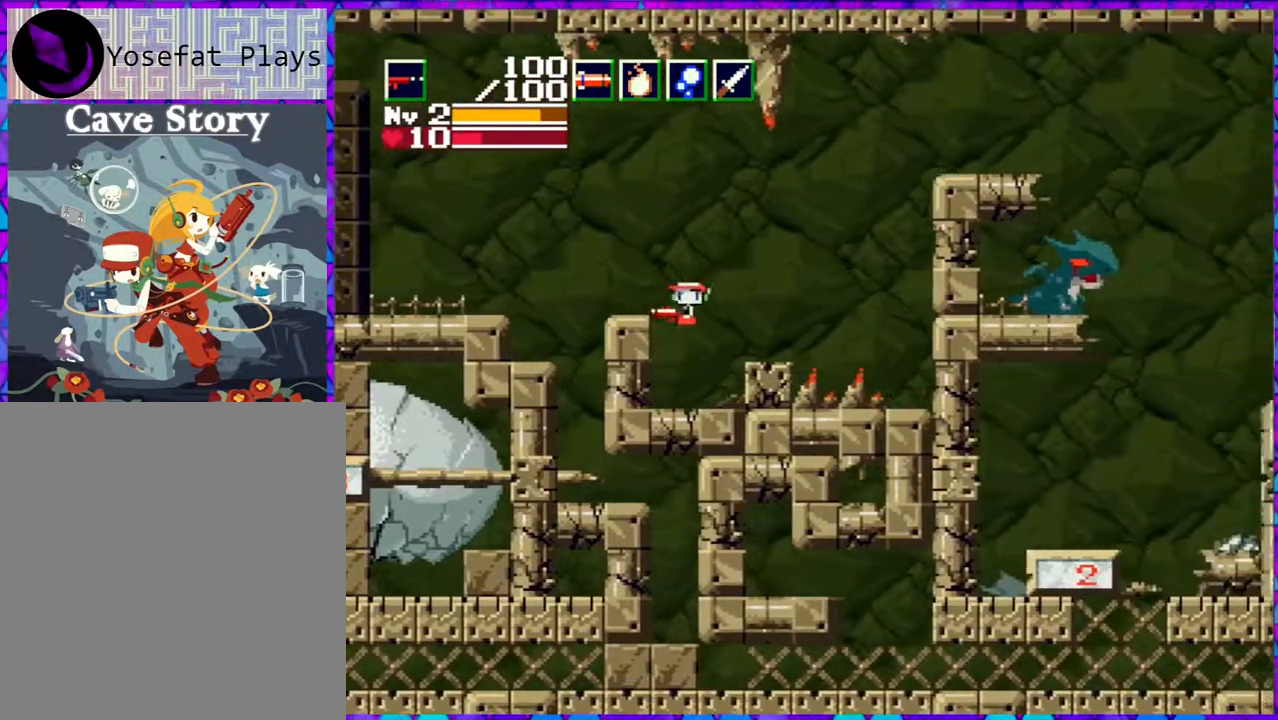
{"buttons": ["DPAD_RIGHT"], "right_stick": "center", "events": [[133, "DPAD_LEFT", "up"], [300, "DPAD_RIGHT", "down"]]}
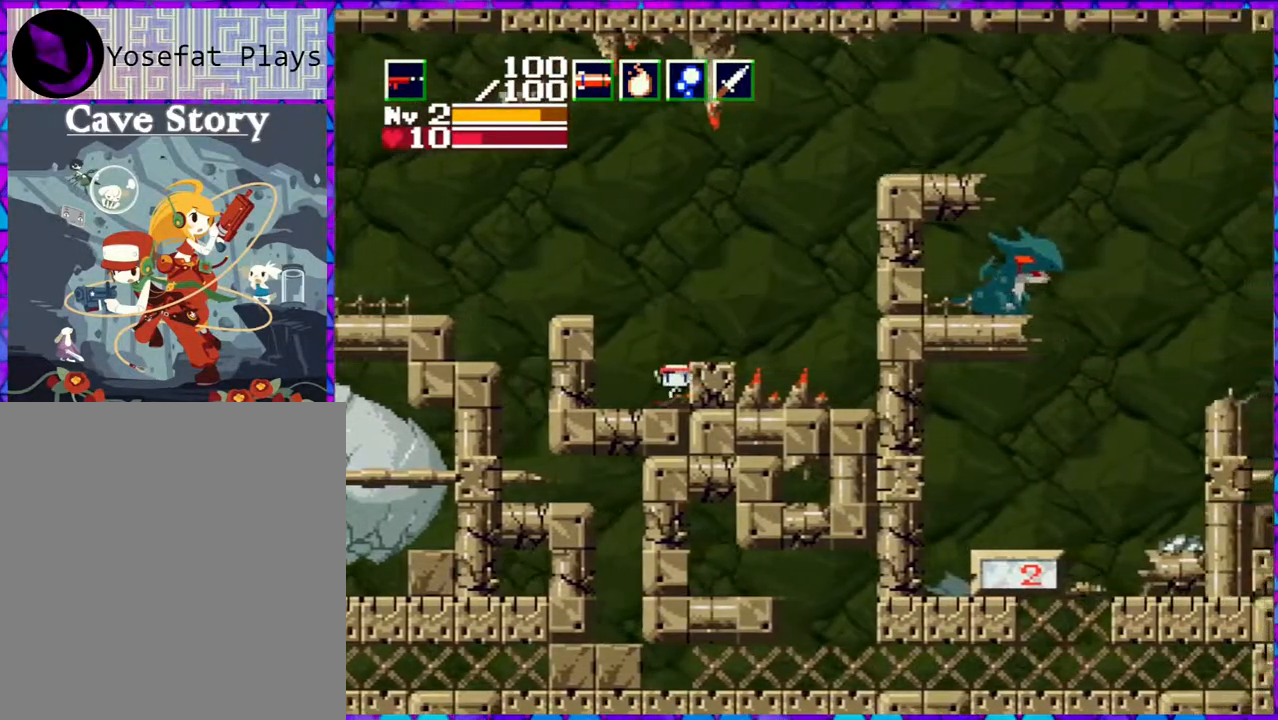
{"buttons": [], "right_stick": "center", "events": [[217, "DPAD_RIGHT", "up"]]}
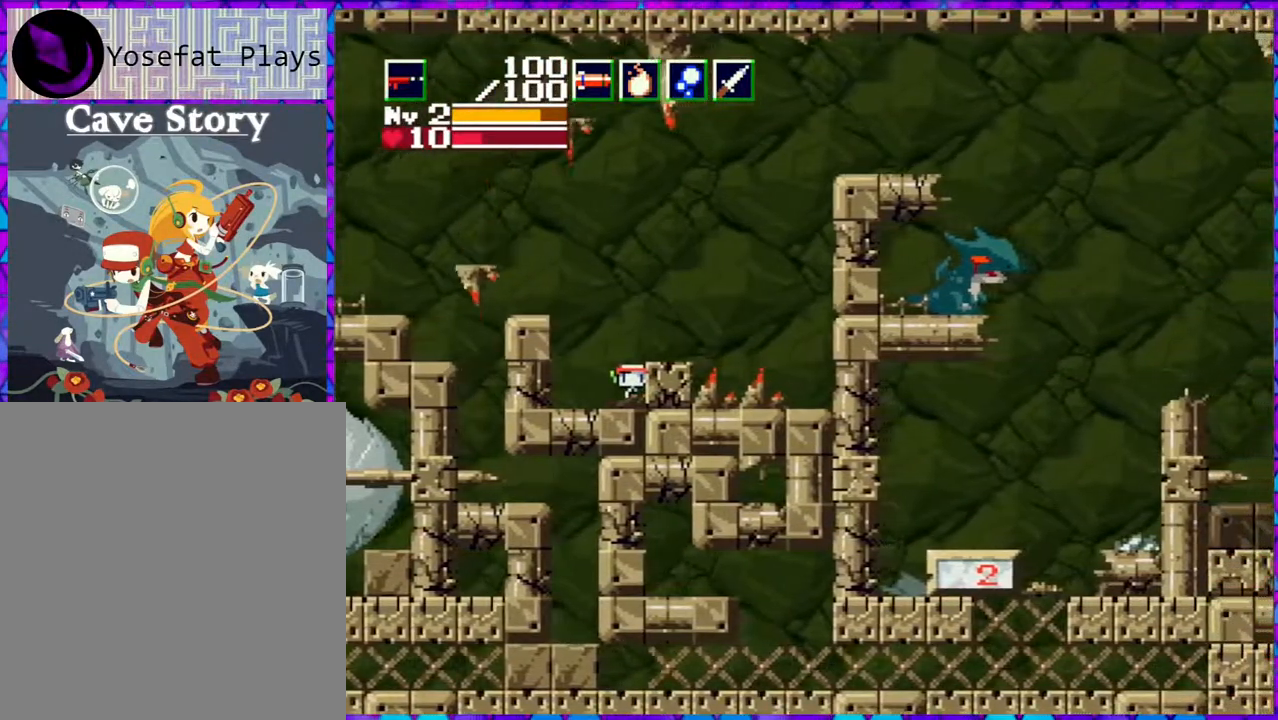
{"buttons": [], "right_stick": "center", "events": []}
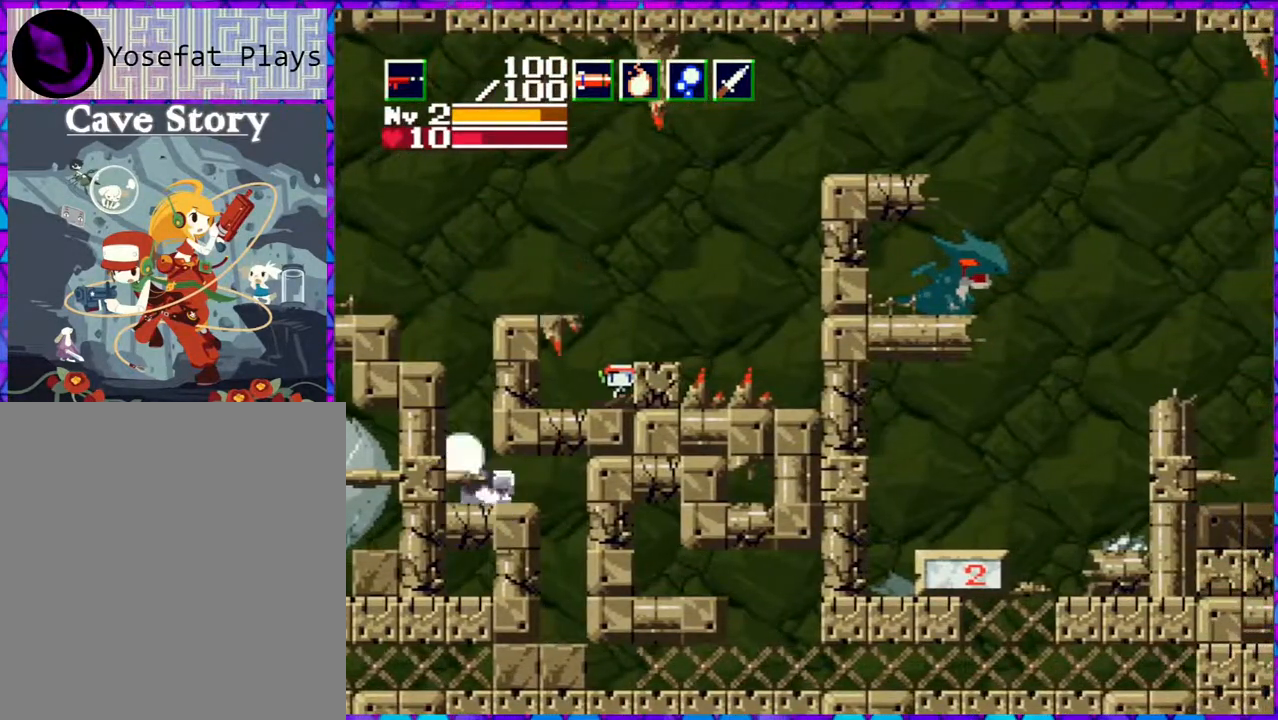
{"buttons": ["DPAD_RIGHT"], "right_stick": "center", "events": [[183, "B", "down"], [367, "B", "up"], [467, "DPAD_RIGHT", "down"]]}
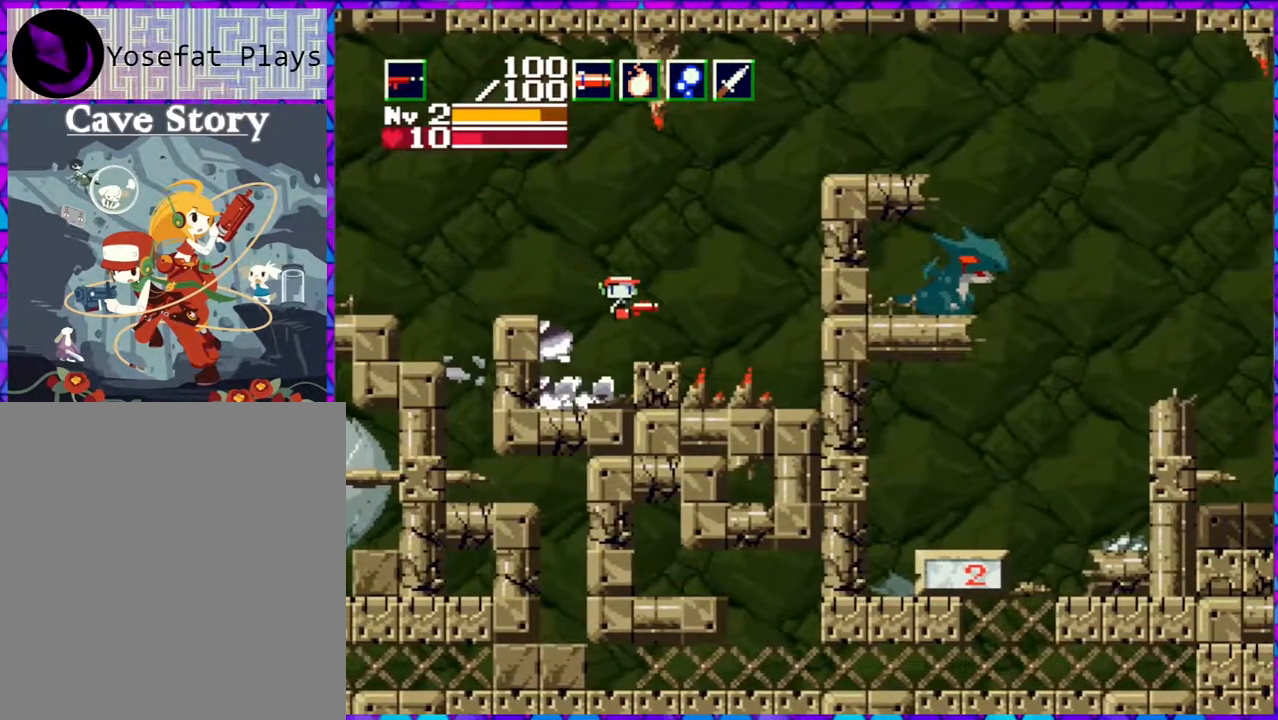
{"buttons": ["DPAD_RIGHT"], "right_stick": "center", "events": [[133, "DPAD_RIGHT", "up"], [350, "DPAD_RIGHT", "down"]]}
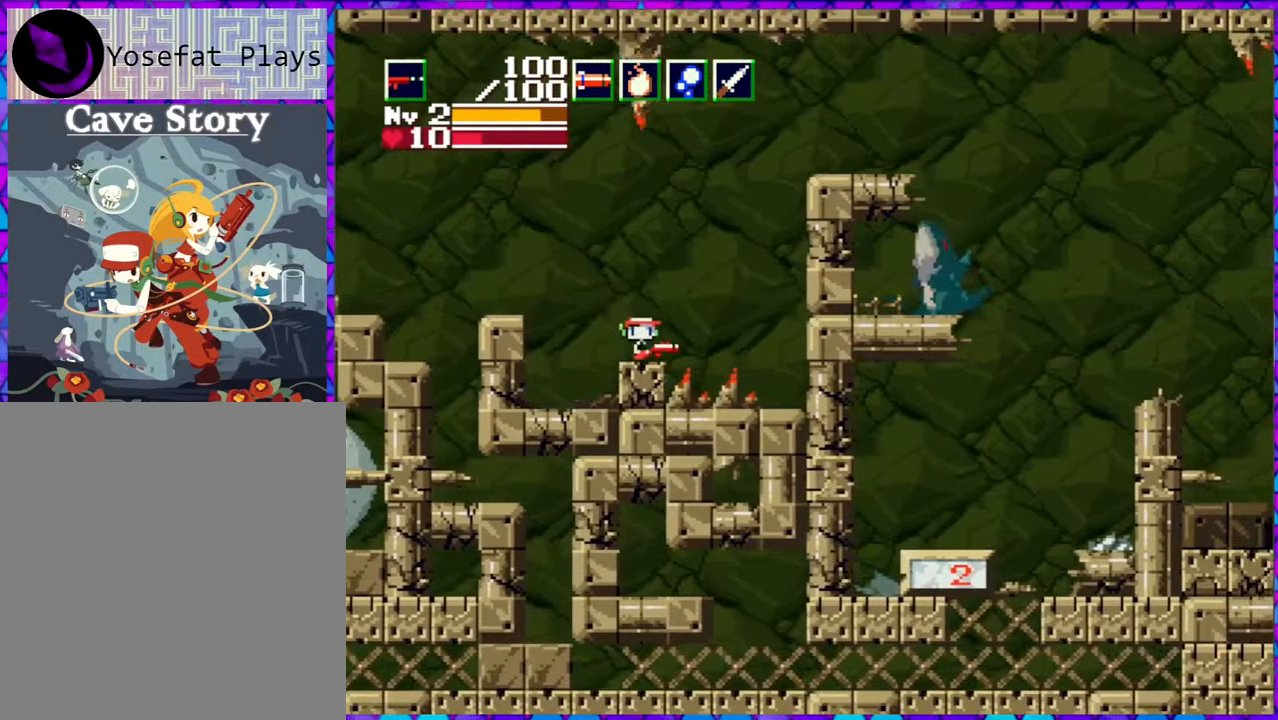
{"buttons": ["B", "DPAD_RIGHT"], "right_stick": "center", "events": [[83, "B", "down"]]}
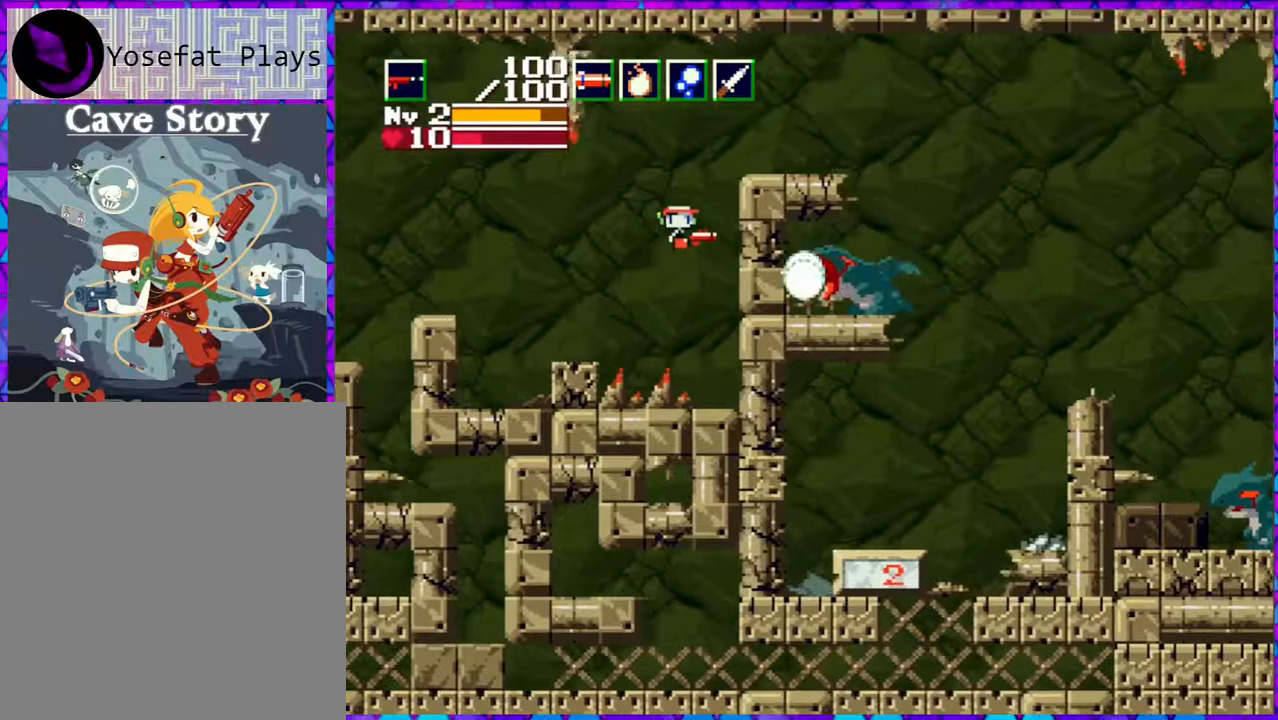
{"buttons": ["B"], "right_stick": "center", "events": [[417, "DPAD_RIGHT", "up"]]}
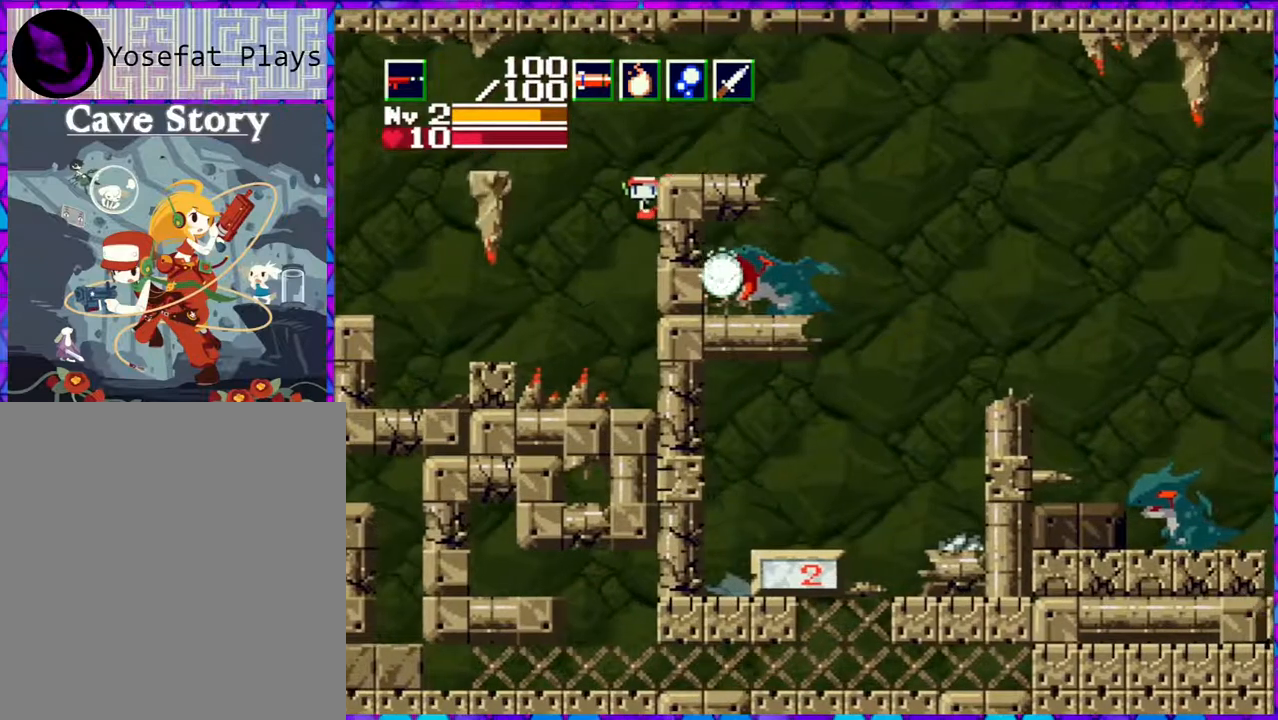
{"buttons": [], "right_stick": "center", "events": [[150, "B", "up"]]}
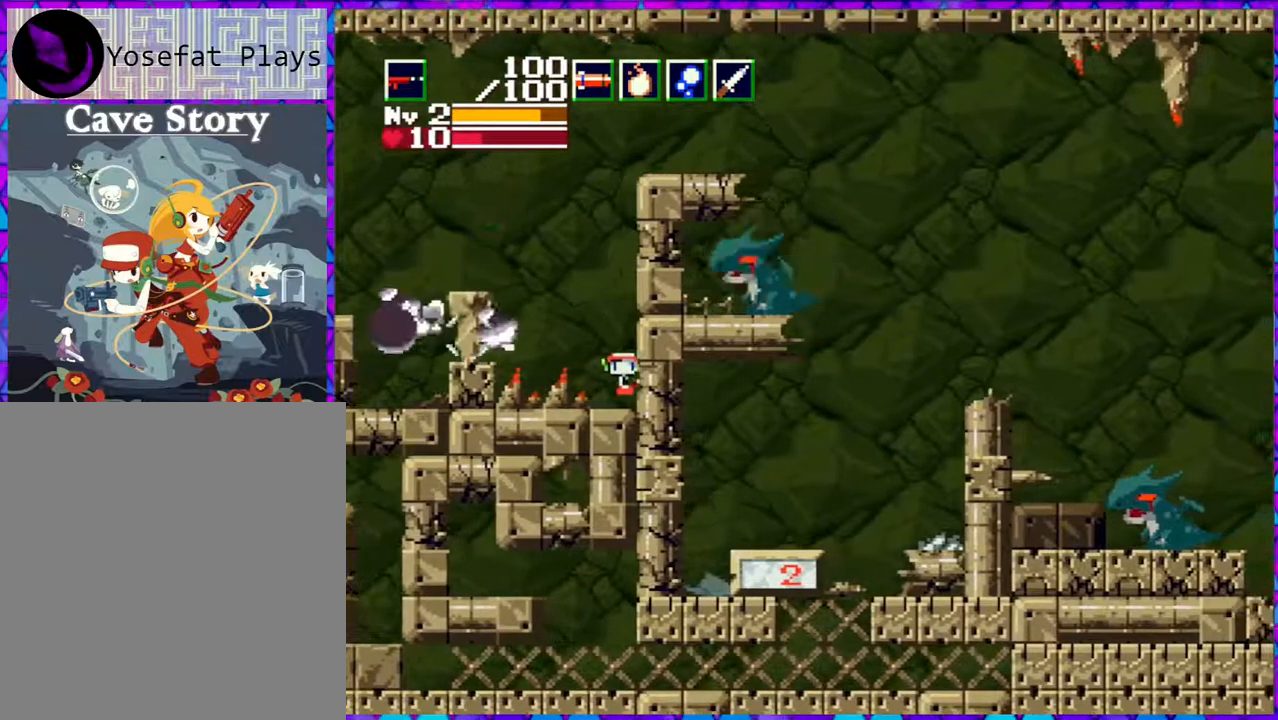
{"buttons": ["B"], "right_stick": "center", "events": [[83, "B", "down"], [300, "B", "up"], [333, "B", "down"]]}